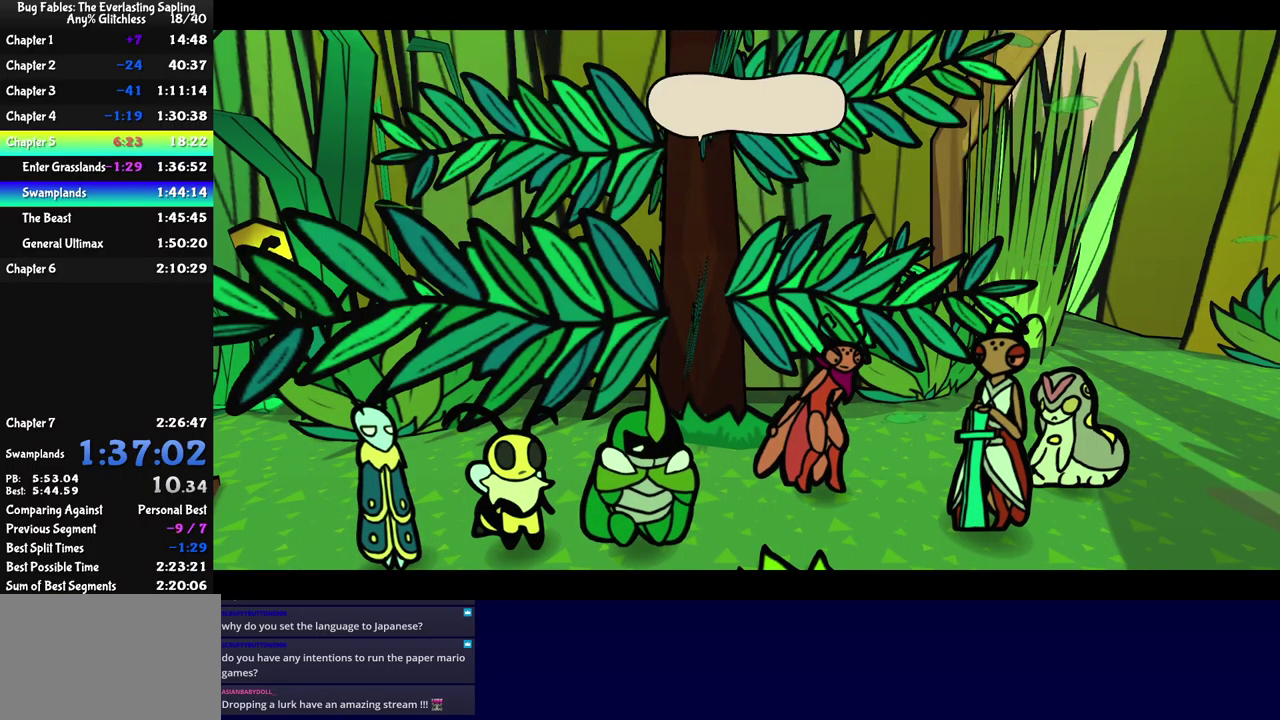
Gameplay with a controller (Xbox layout); each line is a JSON object with the inputs held at the frame after it. "events" lists button and stick changes between this image and that frame as [ms after this image, input, new state], when the widget could be followed in between. Not read: L1 L2 L3 R1 R2 R3 keyboard_mouse.
{"buttons": ["B"], "left_stick": "center", "events": []}
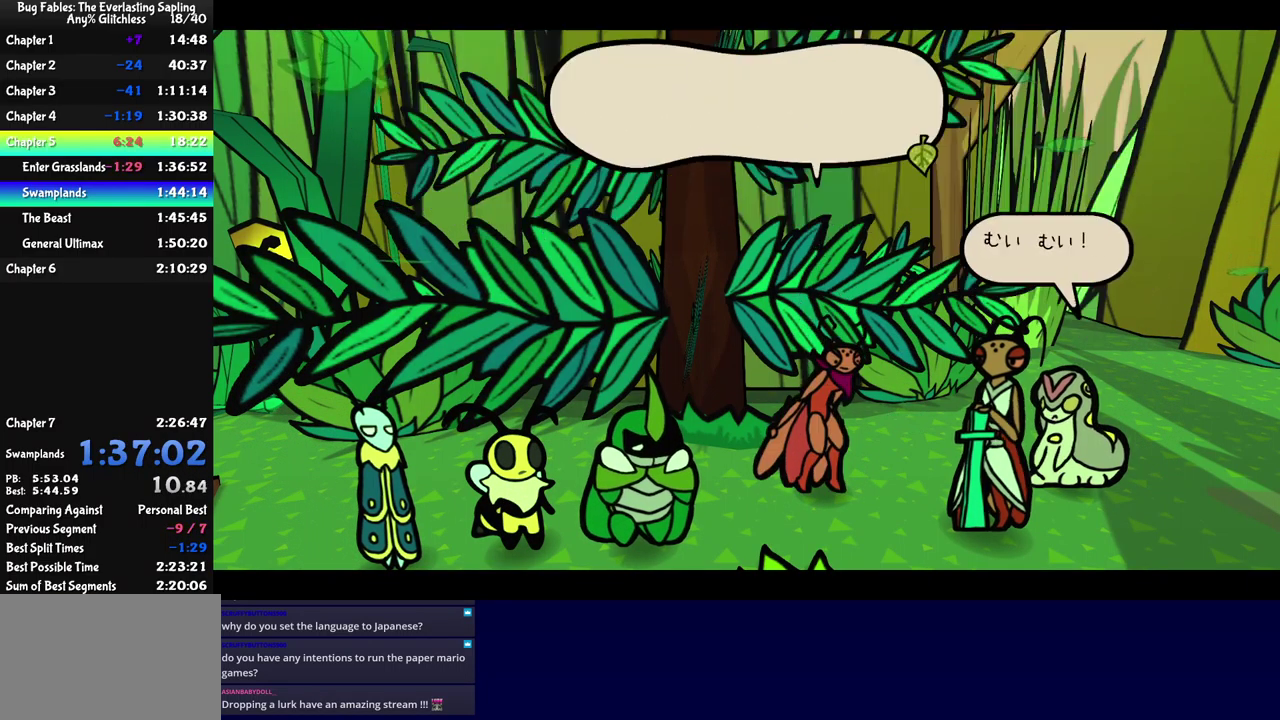
{"buttons": ["B"], "left_stick": "center", "events": []}
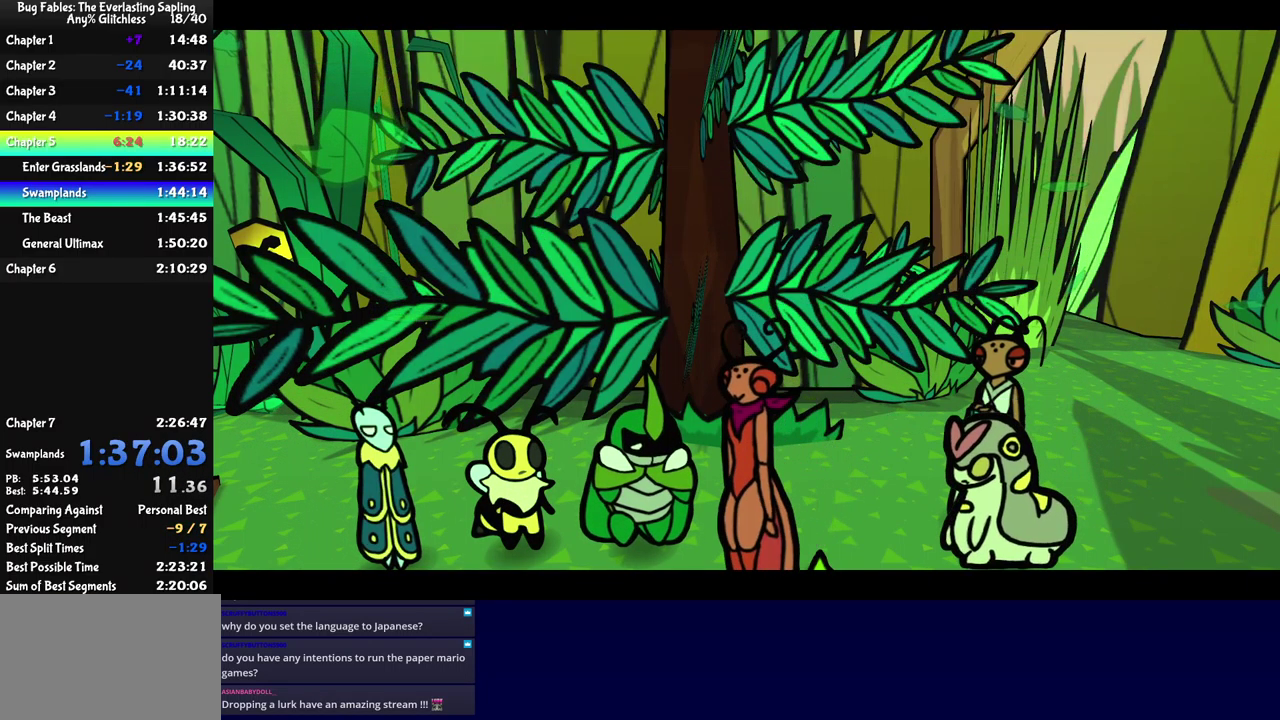
{"buttons": ["B"], "left_stick": "center", "events": []}
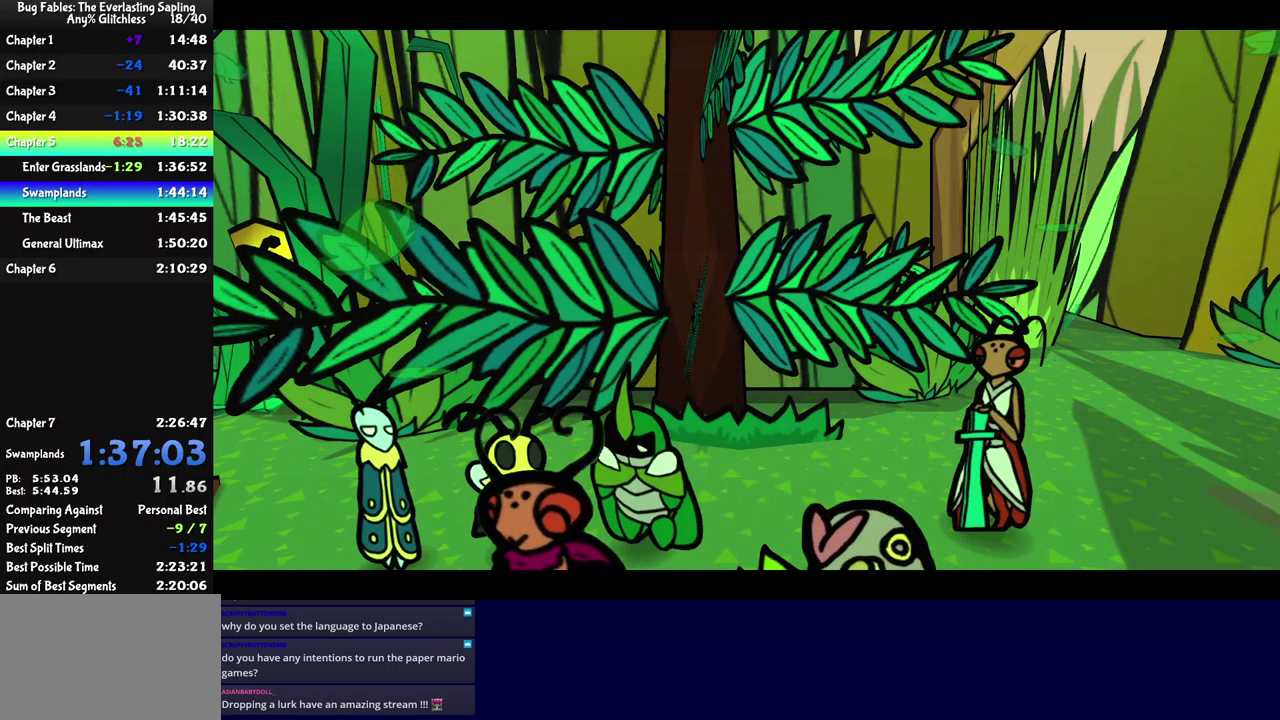
{"buttons": ["B"], "left_stick": "center", "events": []}
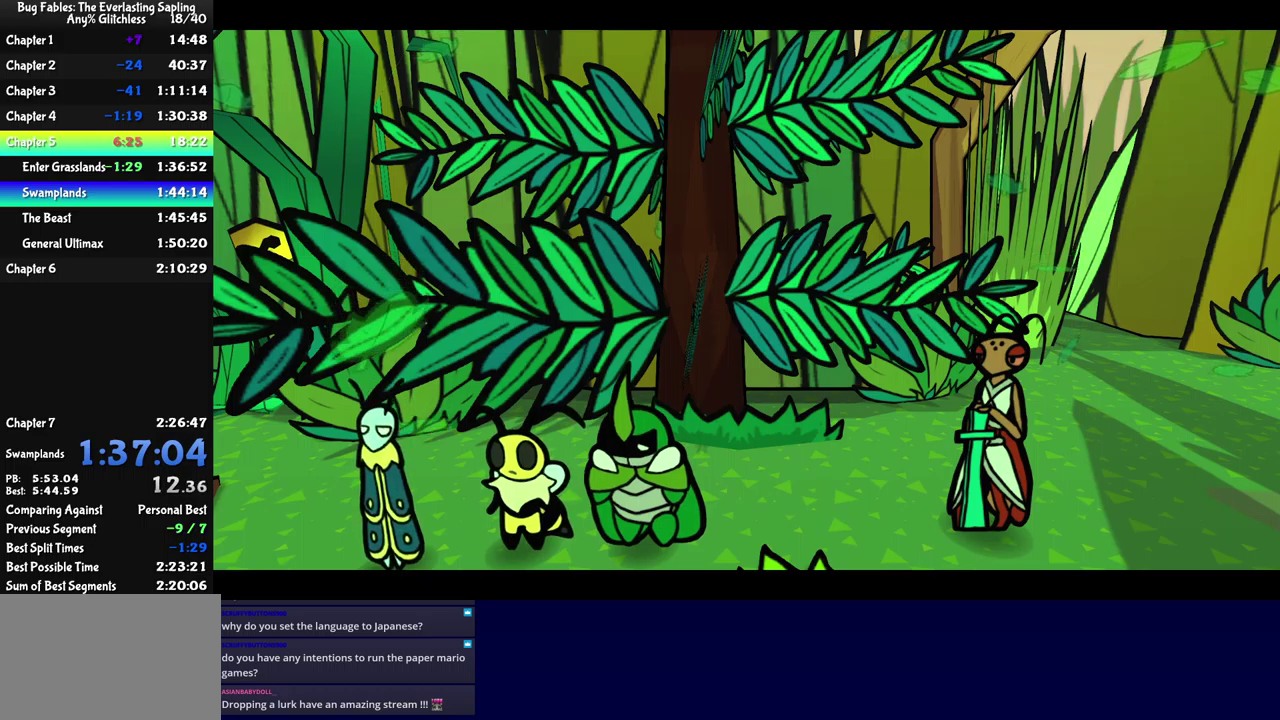
{"buttons": ["B"], "left_stick": "center", "events": []}
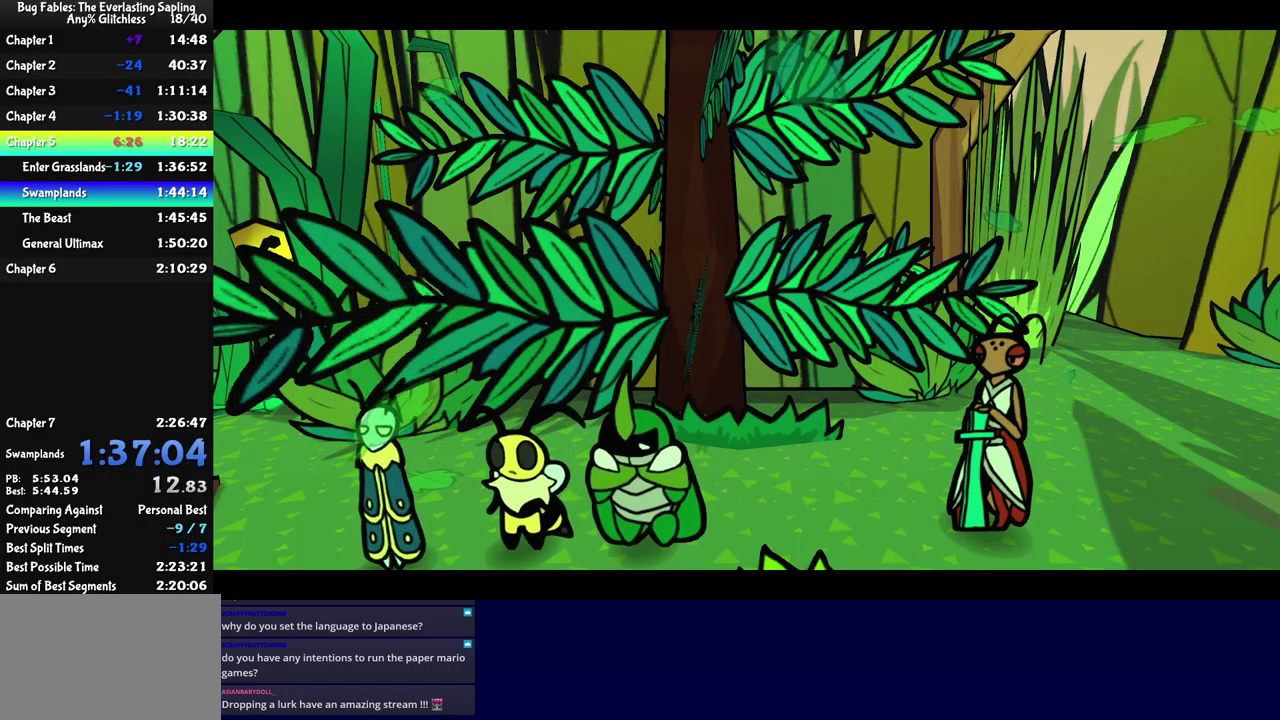
{"buttons": ["B"], "left_stick": "right", "events": [[50, "left_stick", "right"]]}
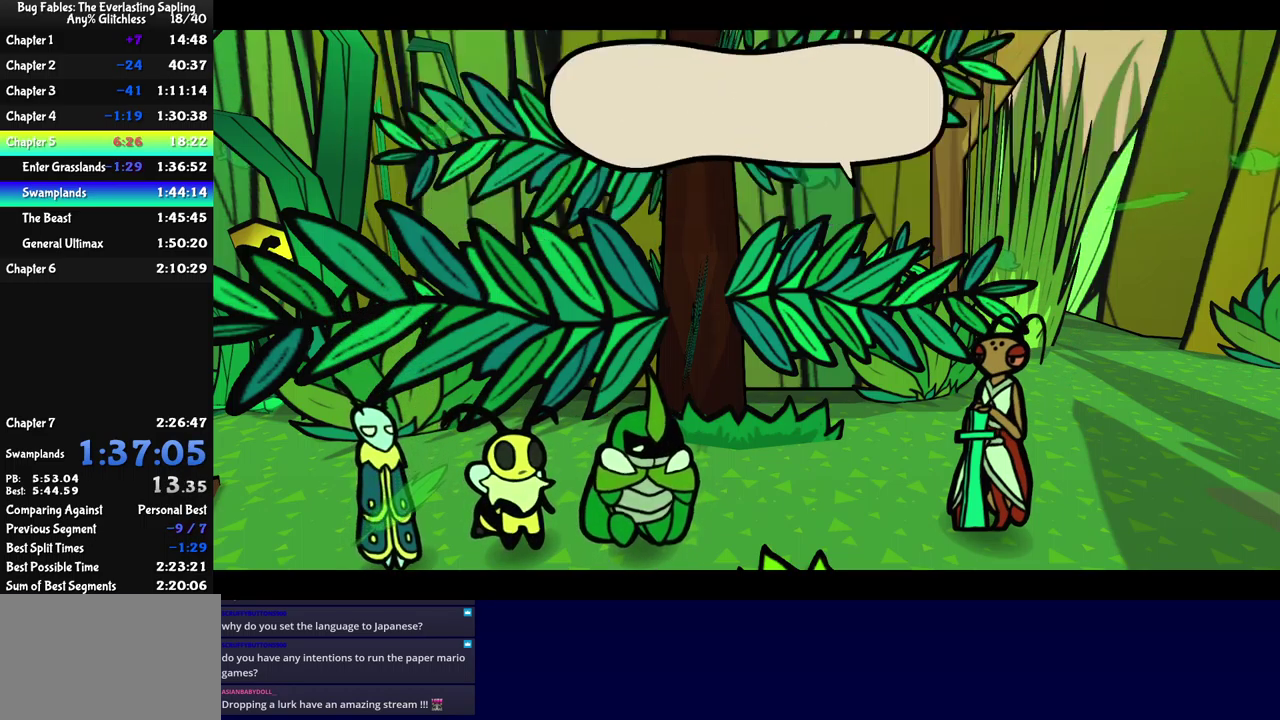
{"buttons": ["B"], "left_stick": "center", "events": [[283, "left_stick", "center"]]}
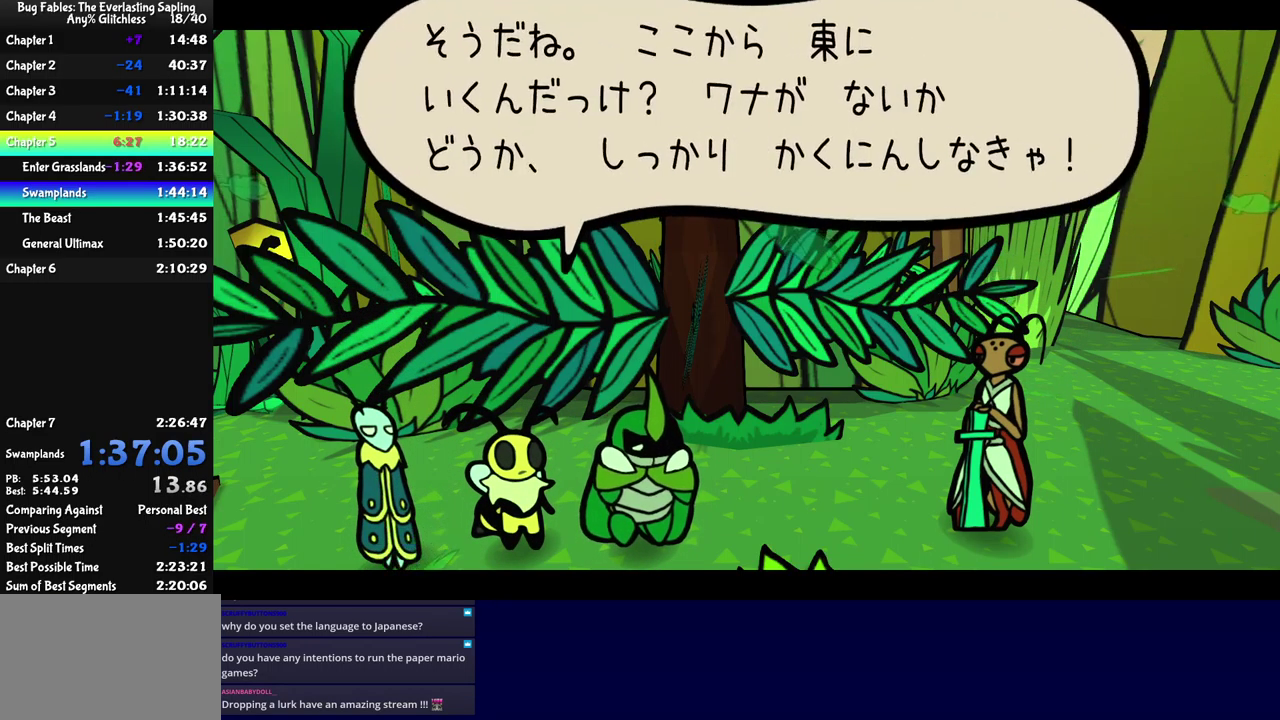
{"buttons": ["B"], "left_stick": "right", "events": [[133, "left_stick", "up"], [216, "left_stick", "up-right"], [433, "left_stick", "right"]]}
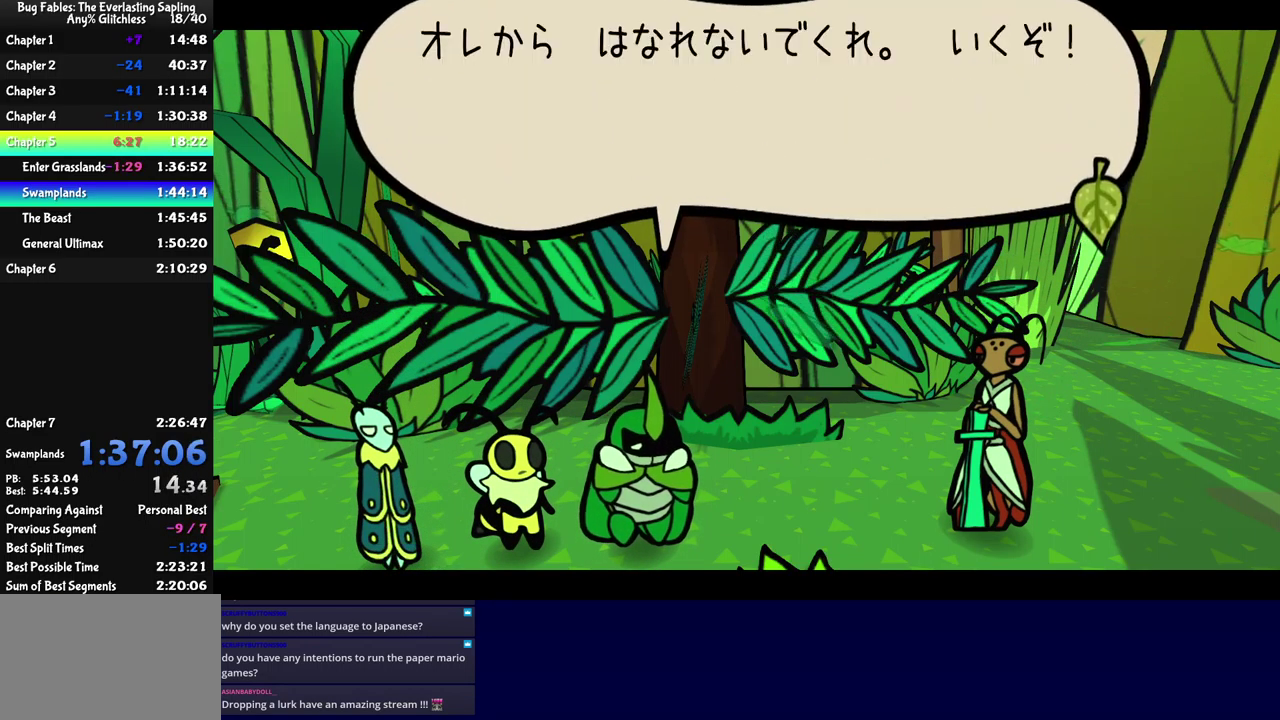
{"buttons": ["B"], "left_stick": "right", "events": []}
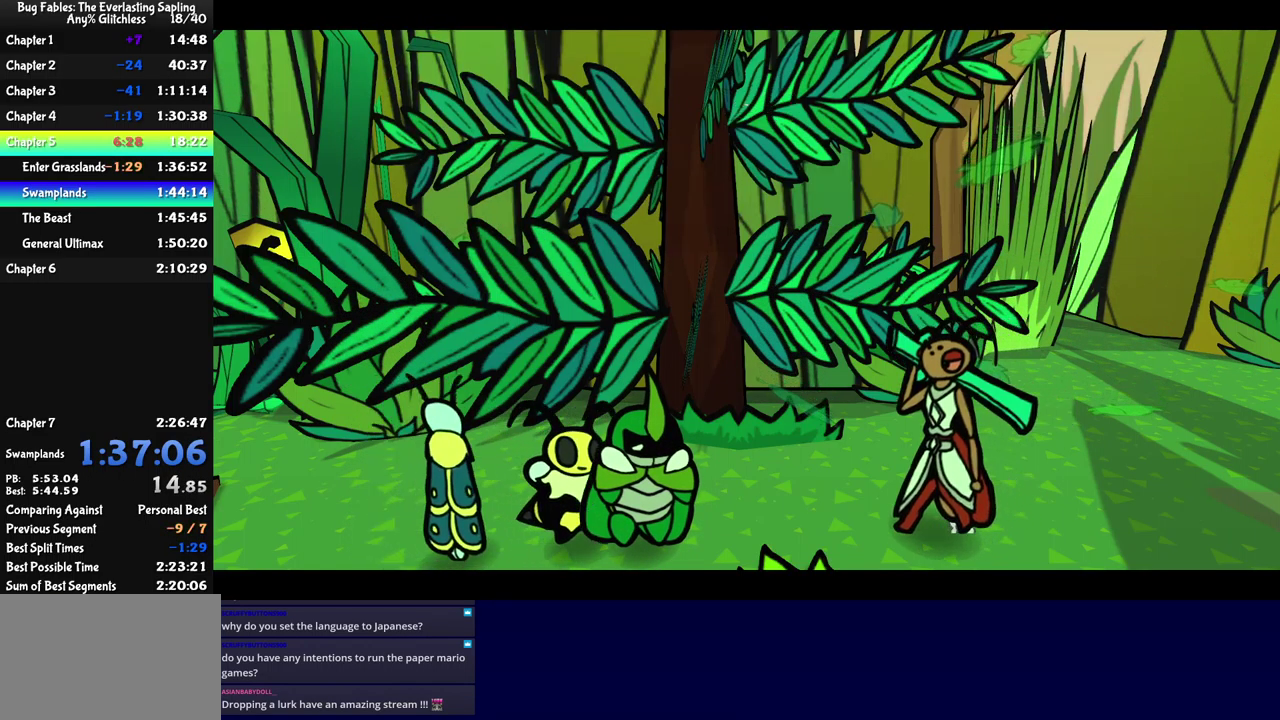
{"buttons": ["B"], "left_stick": "right", "events": [[366, "B", "up"], [483, "B", "down"]]}
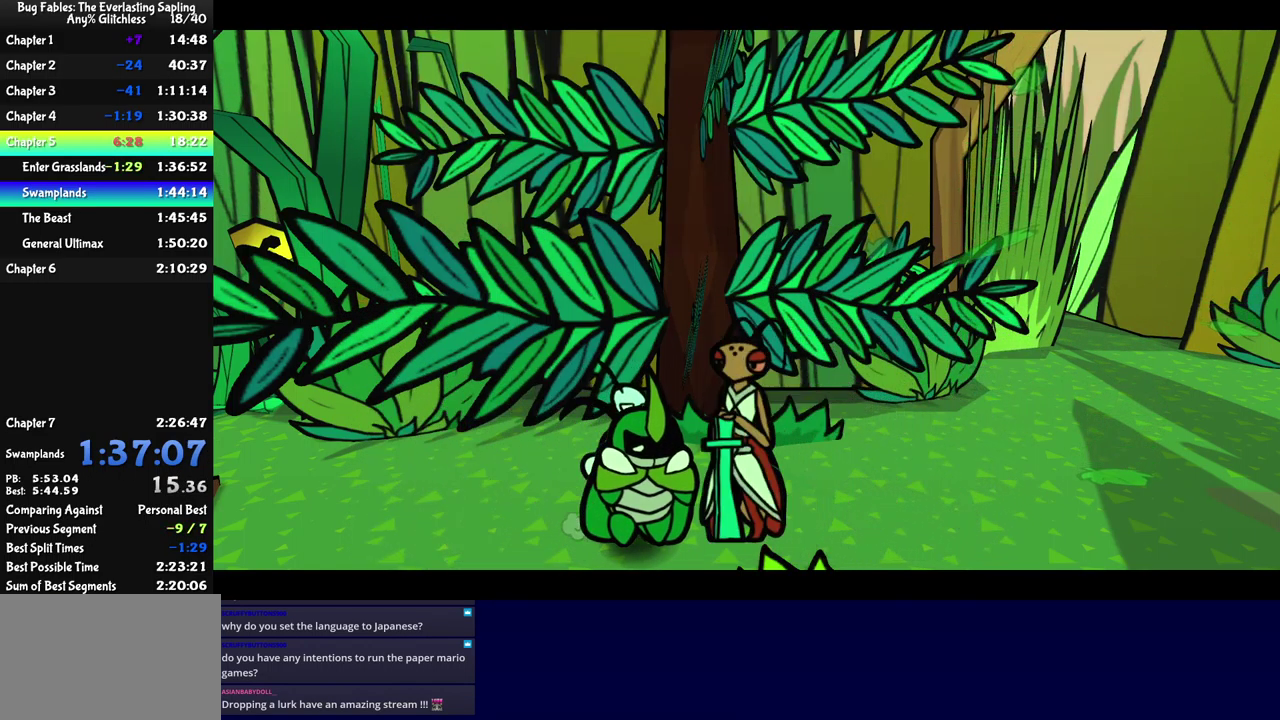
{"buttons": [], "left_stick": "right", "events": [[33, "B", "up"], [100, "B", "down"], [166, "B", "up"], [216, "B", "down"], [266, "B", "up"], [333, "B", "down"], [400, "B", "up"]]}
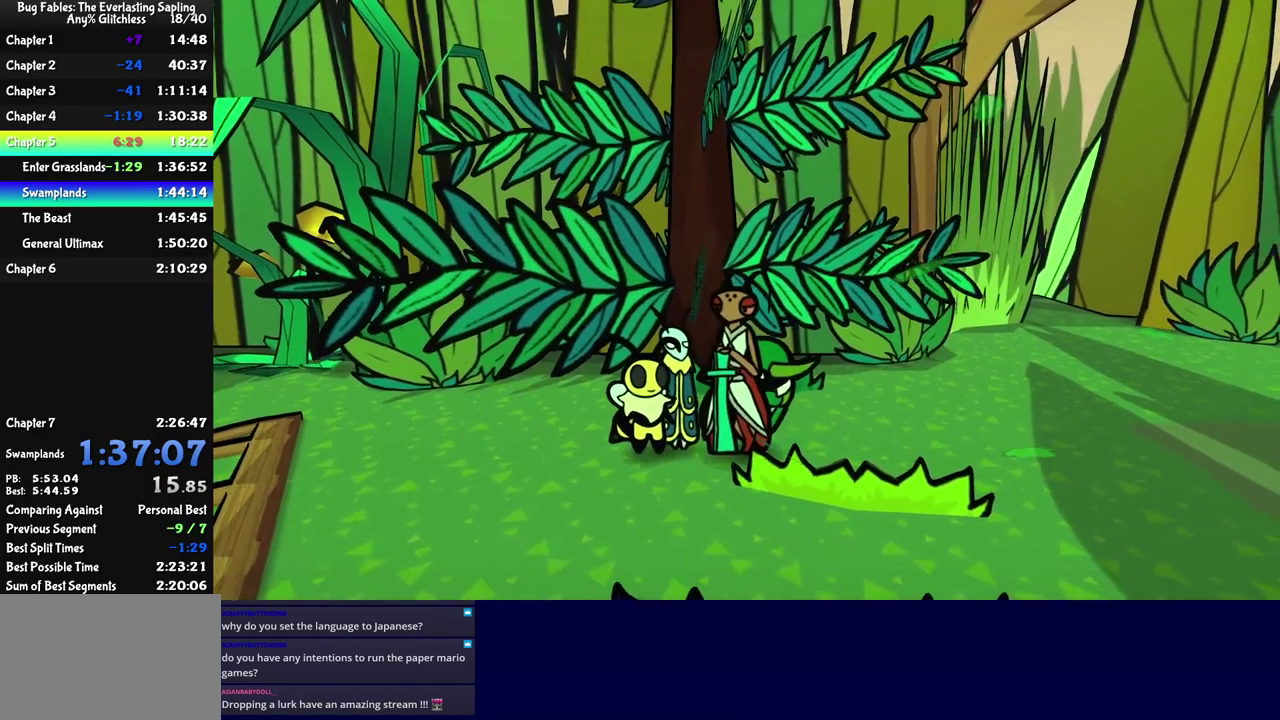
{"buttons": [], "left_stick": "right", "events": []}
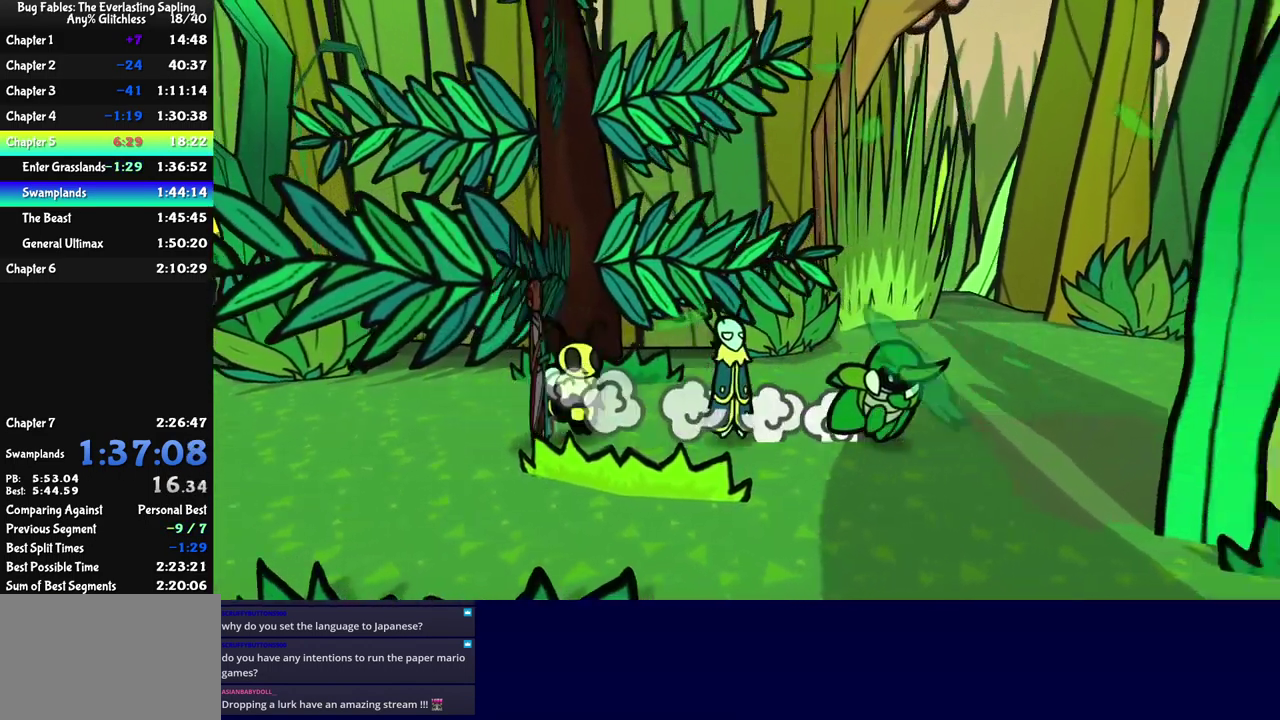
{"buttons": [], "left_stick": "down", "events": [[350, "left_stick", "down-right"], [450, "left_stick", "down"]]}
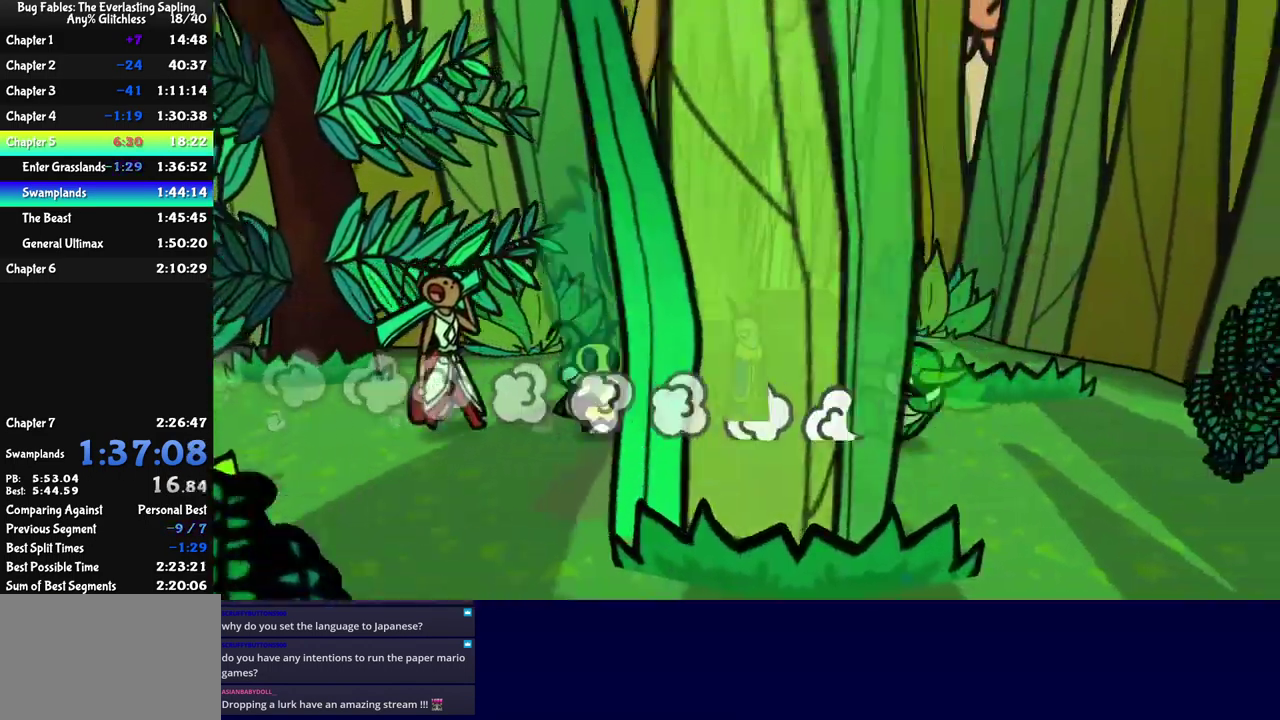
{"buttons": [], "left_stick": "down-right", "events": [[433, "left_stick", "down-right"]]}
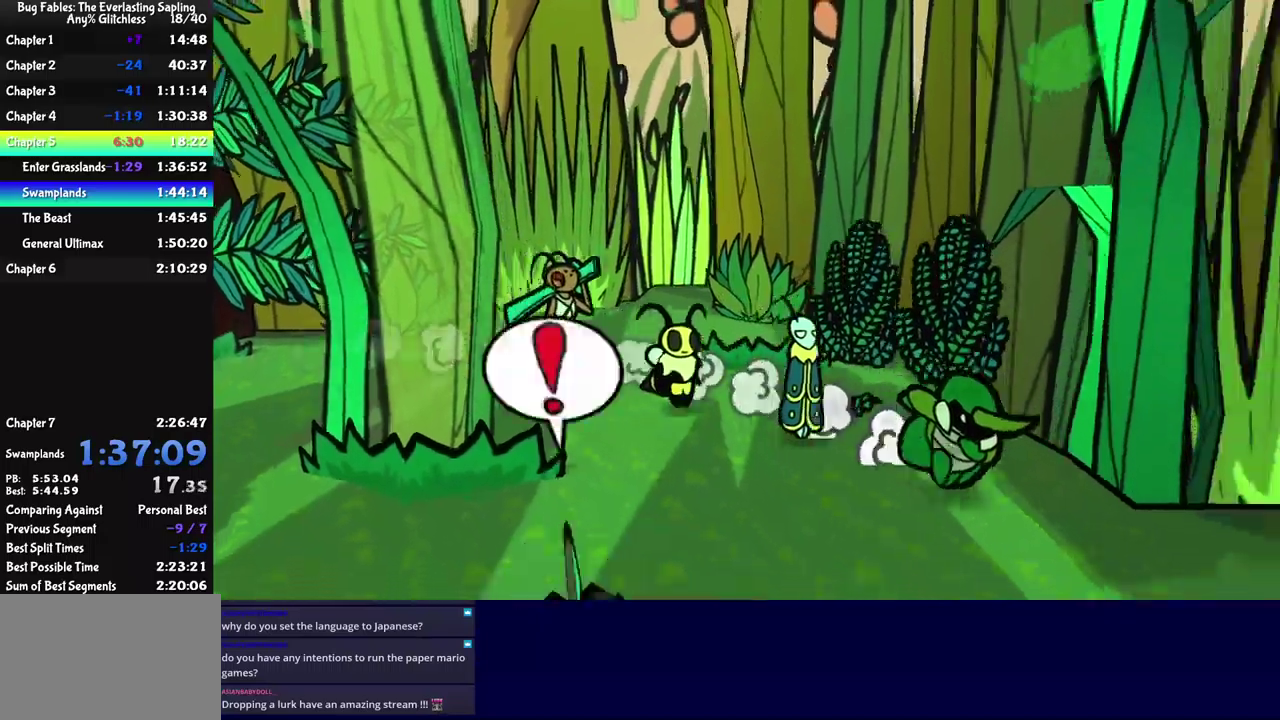
{"buttons": [], "left_stick": "center", "events": [[150, "left_stick", "right"], [500, "left_stick", "center"]]}
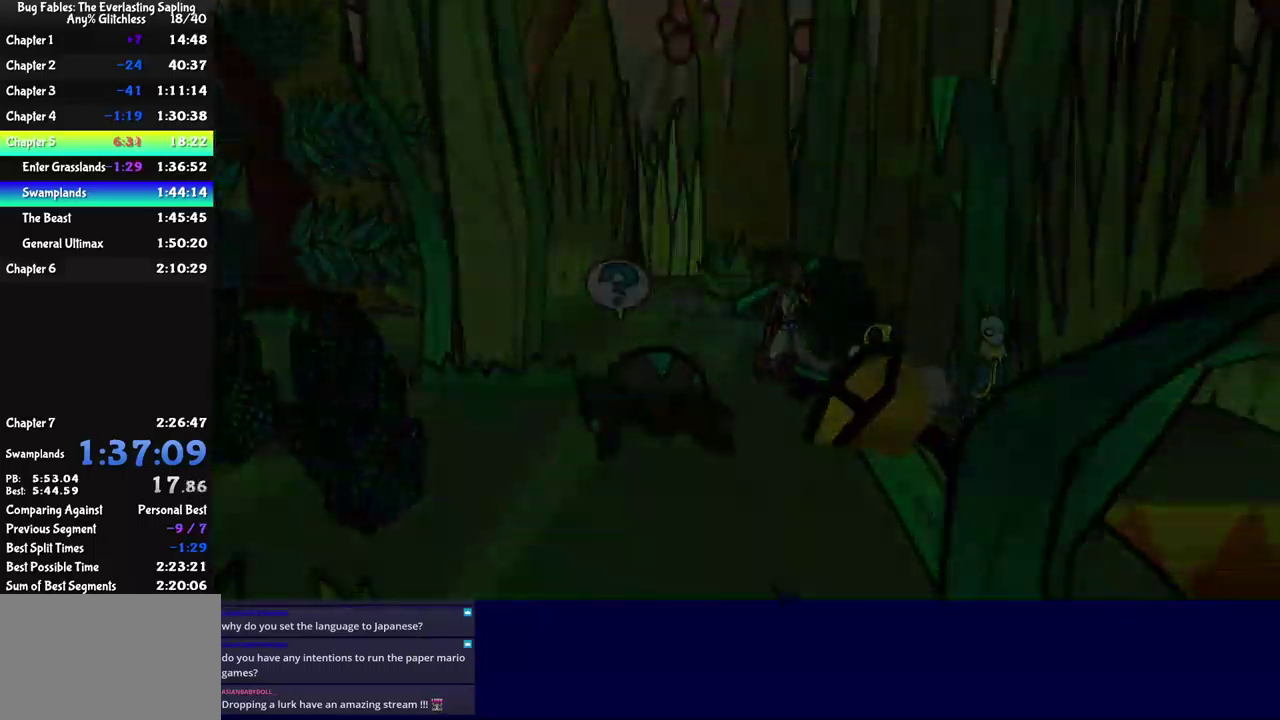
{"buttons": [], "left_stick": "center", "events": []}
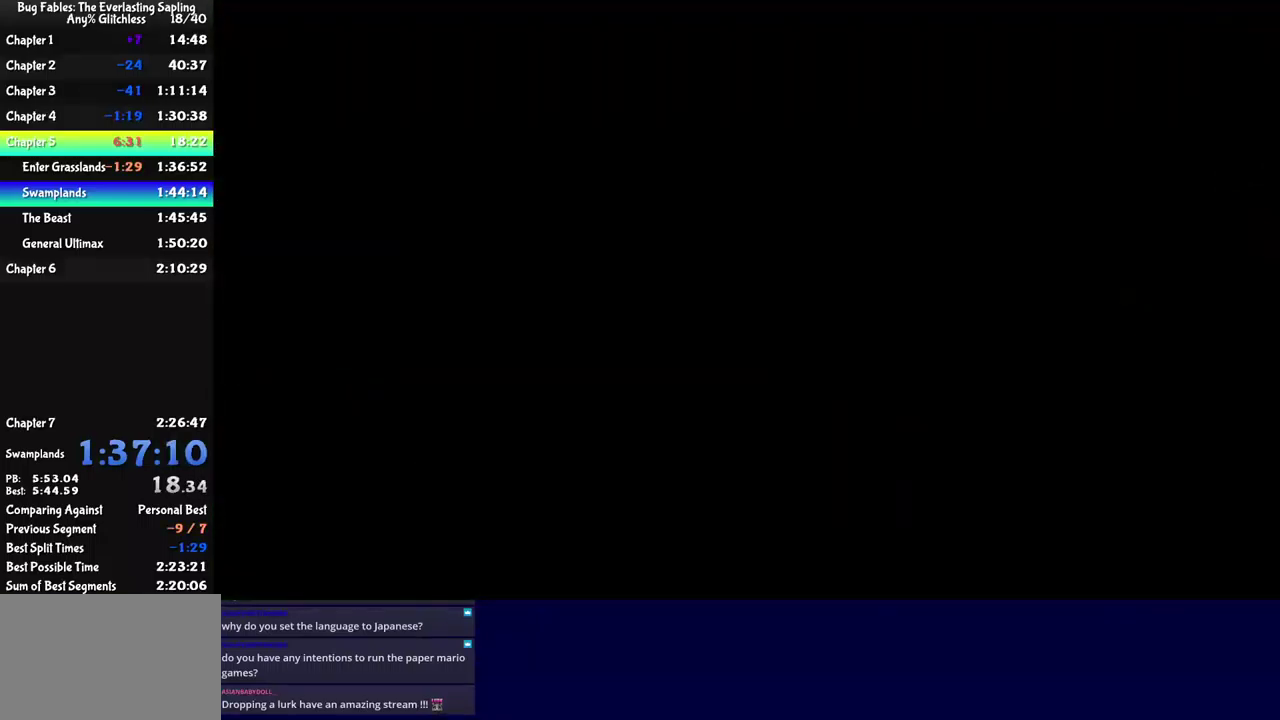
{"buttons": ["B"], "left_stick": "right", "events": [[150, "left_stick", "right"], [350, "B", "down"], [417, "B", "up"], [467, "B", "down"]]}
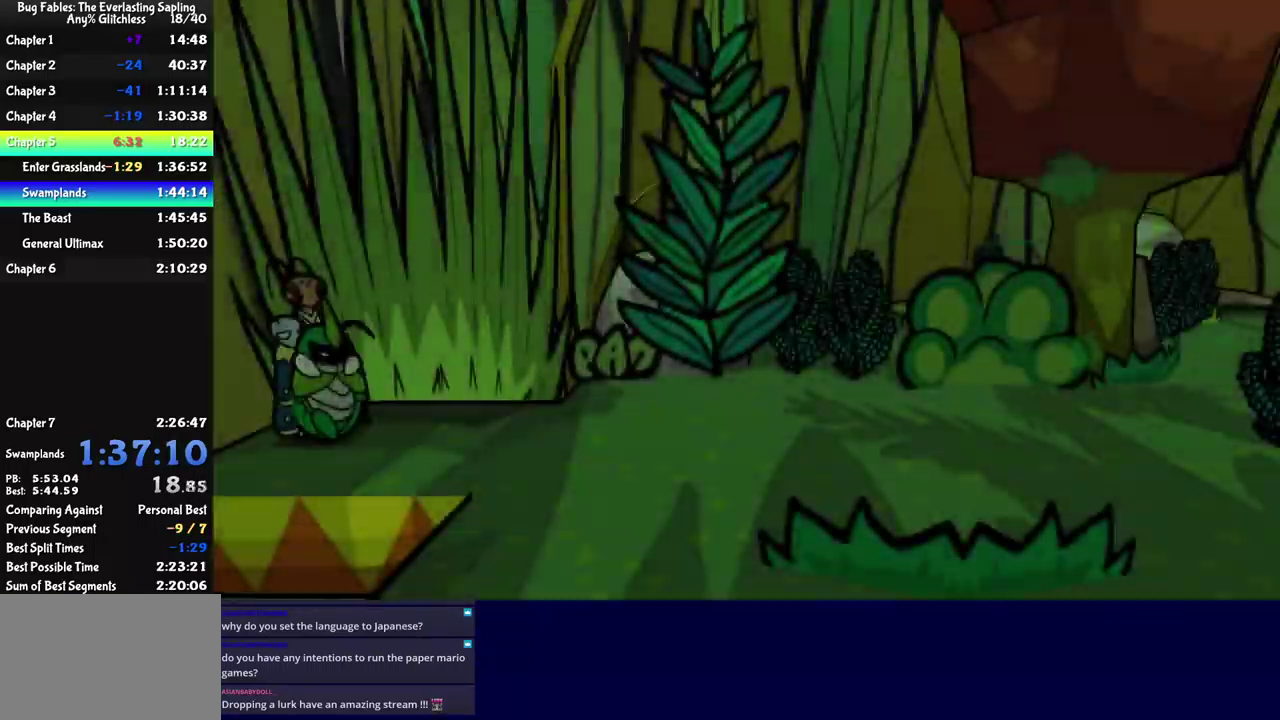
{"buttons": ["B"], "left_stick": "right", "events": [[17, "B", "up"], [83, "B", "down"], [150, "B", "up"], [200, "B", "down"], [267, "B", "up"], [333, "B", "down"], [400, "B", "up"], [450, "B", "down"]]}
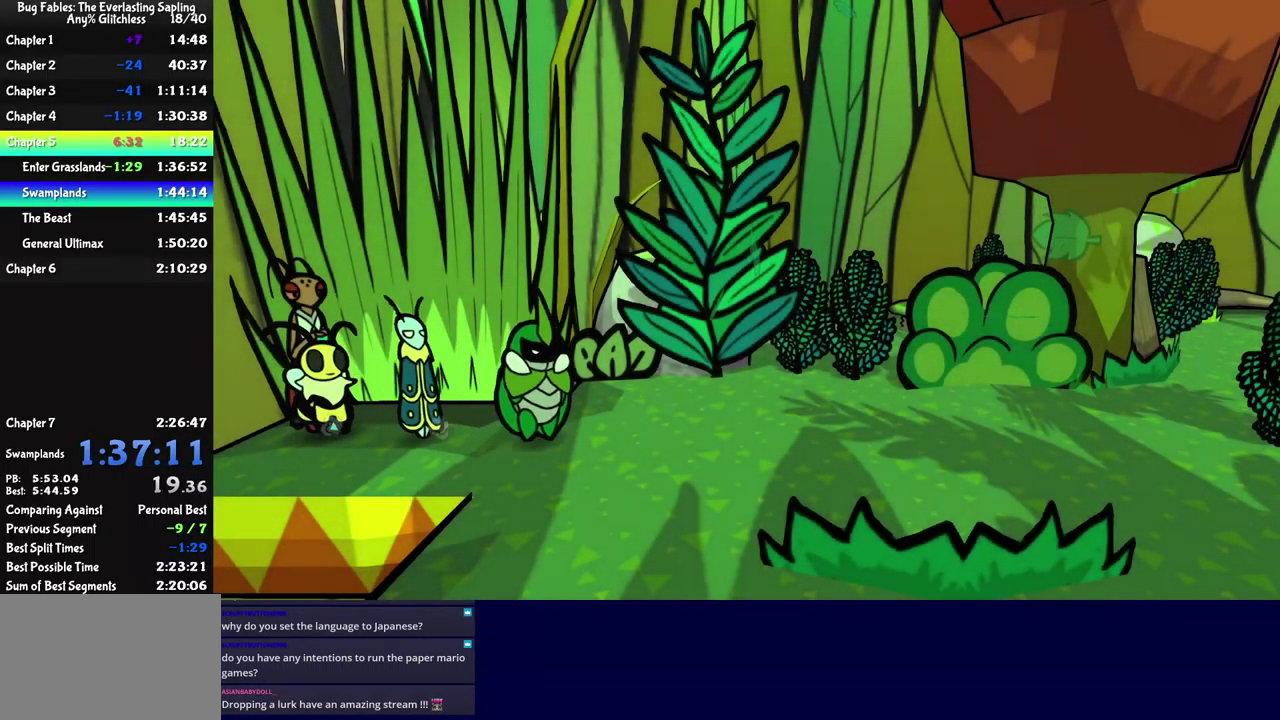
{"buttons": [], "left_stick": "up", "events": [[17, "B", "up"], [83, "B", "down"], [150, "B", "up"], [150, "left_stick", "up-right"], [200, "B", "down"], [267, "B", "up"], [317, "B", "down"], [383, "B", "up"], [433, "left_stick", "up"]]}
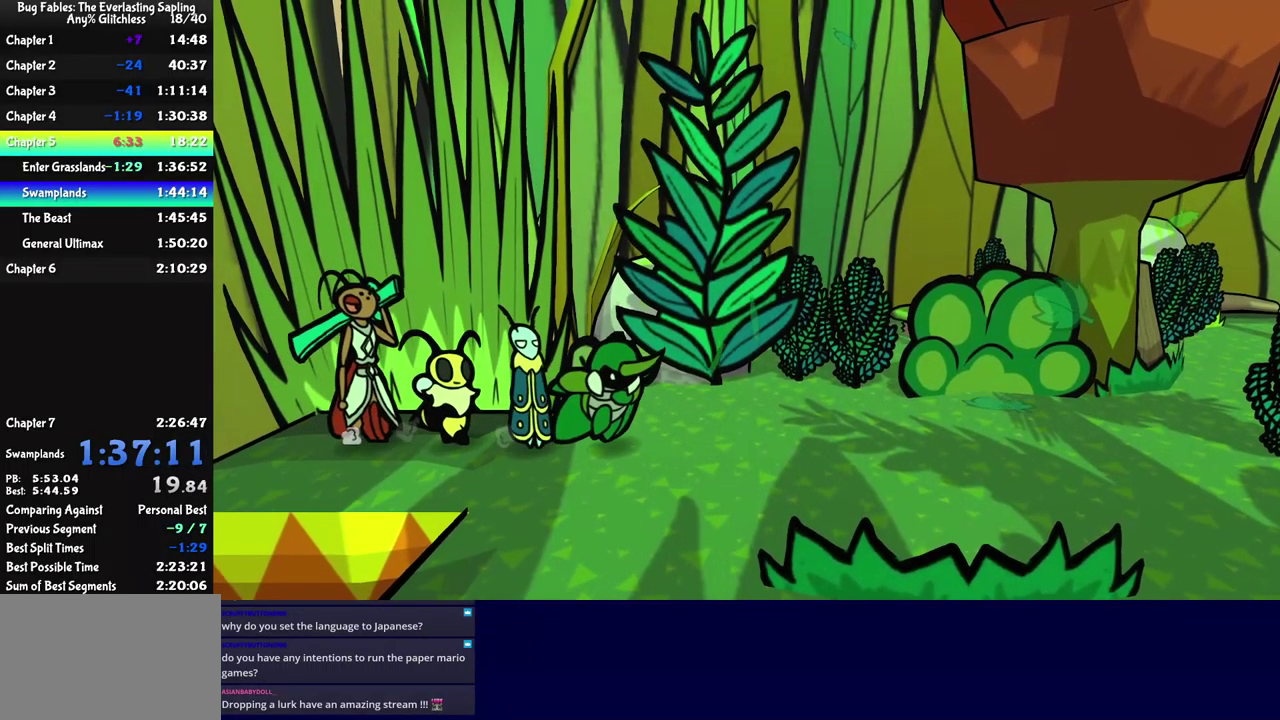
{"buttons": [], "left_stick": "up", "events": [[183, "left_stick", "up-right"], [250, "left_stick", "right"], [350, "left_stick", "up-right"], [467, "left_stick", "up"]]}
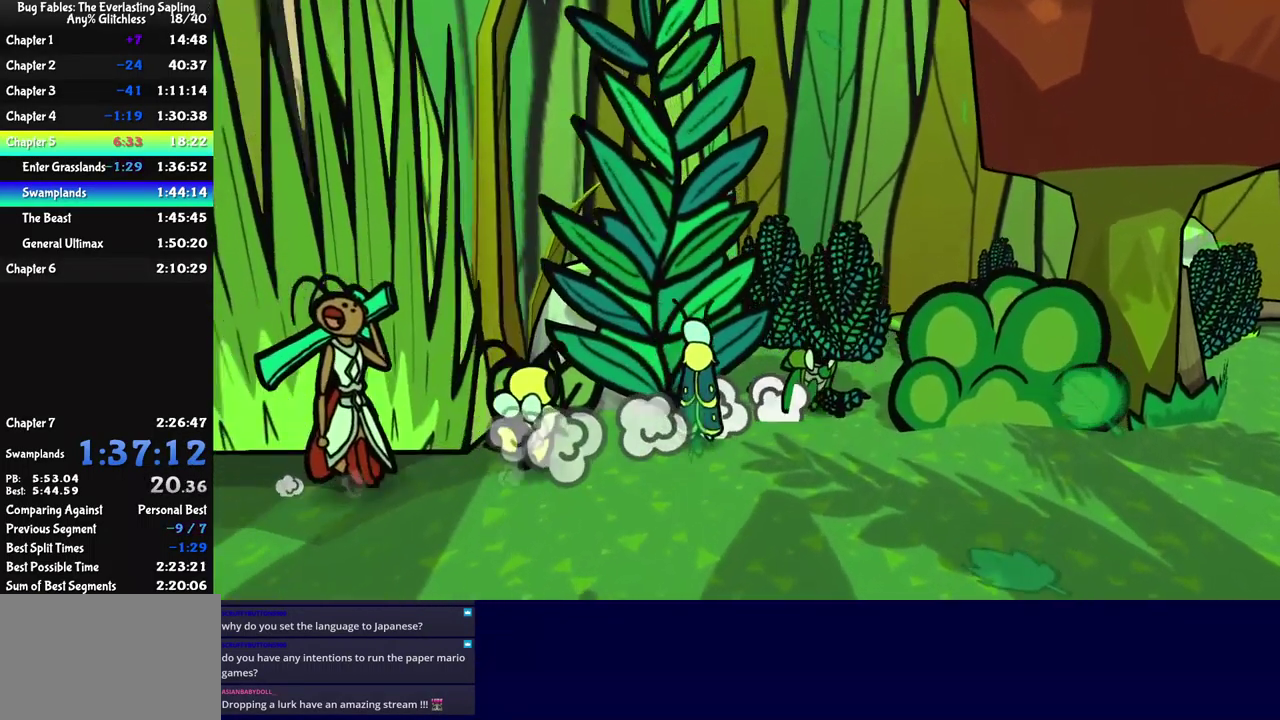
{"buttons": ["A"], "left_stick": "down-right", "events": [[133, "left_stick", "up-right"], [400, "A", "down"], [417, "left_stick", "right"], [483, "left_stick", "down-right"]]}
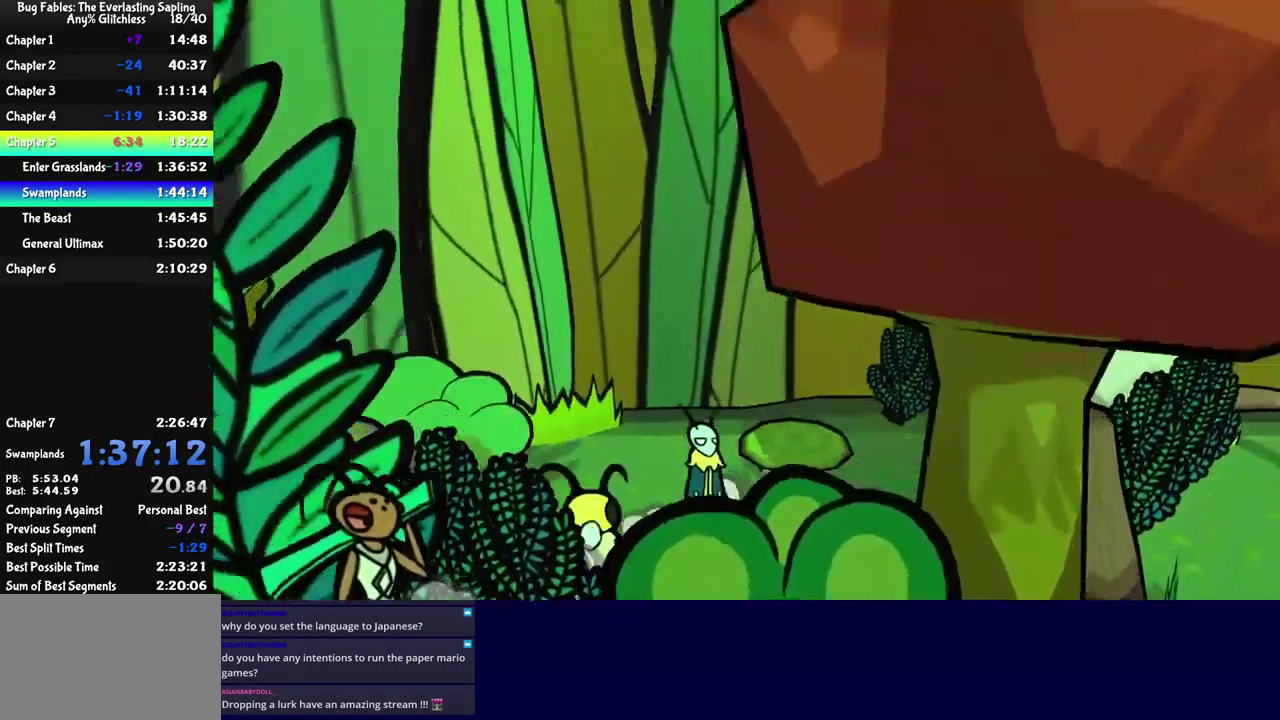
{"buttons": [], "left_stick": "down-right", "events": [[200, "A", "up"]]}
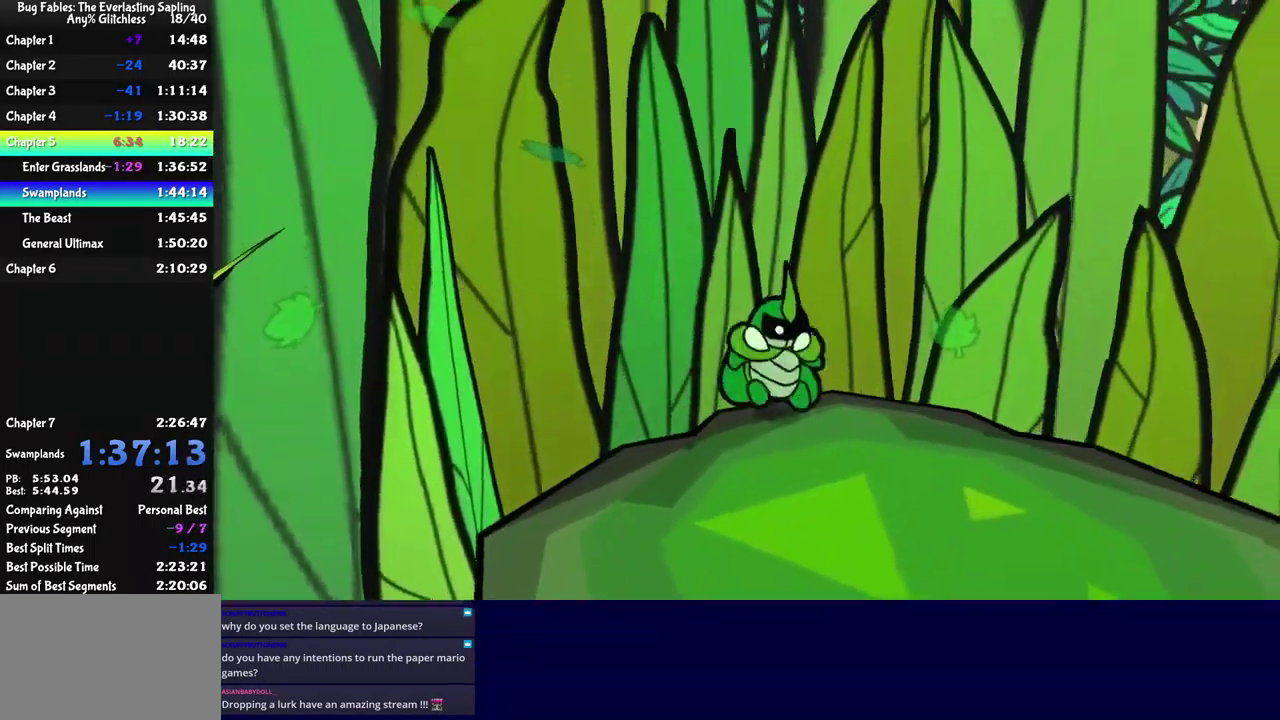
{"buttons": [], "left_stick": "down-right", "events": []}
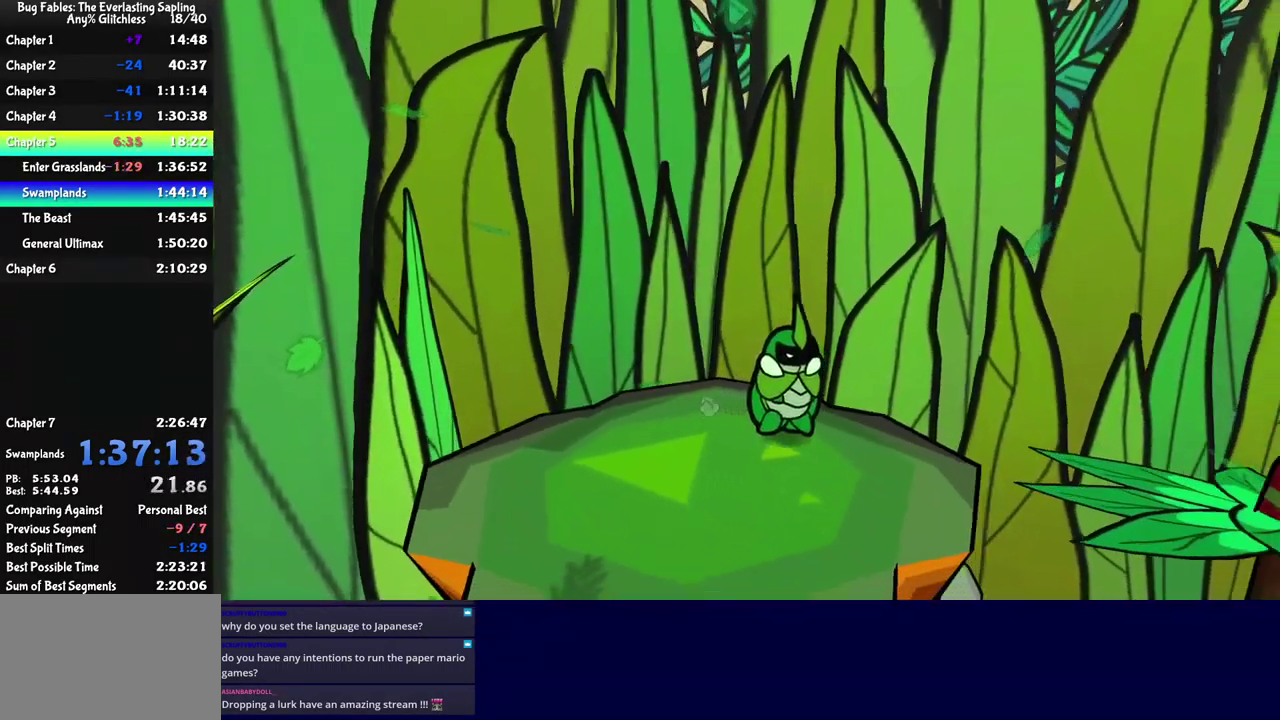
{"buttons": [], "left_stick": "right", "events": [[33, "left_stick", "right"], [283, "A", "down"], [350, "A", "up"]]}
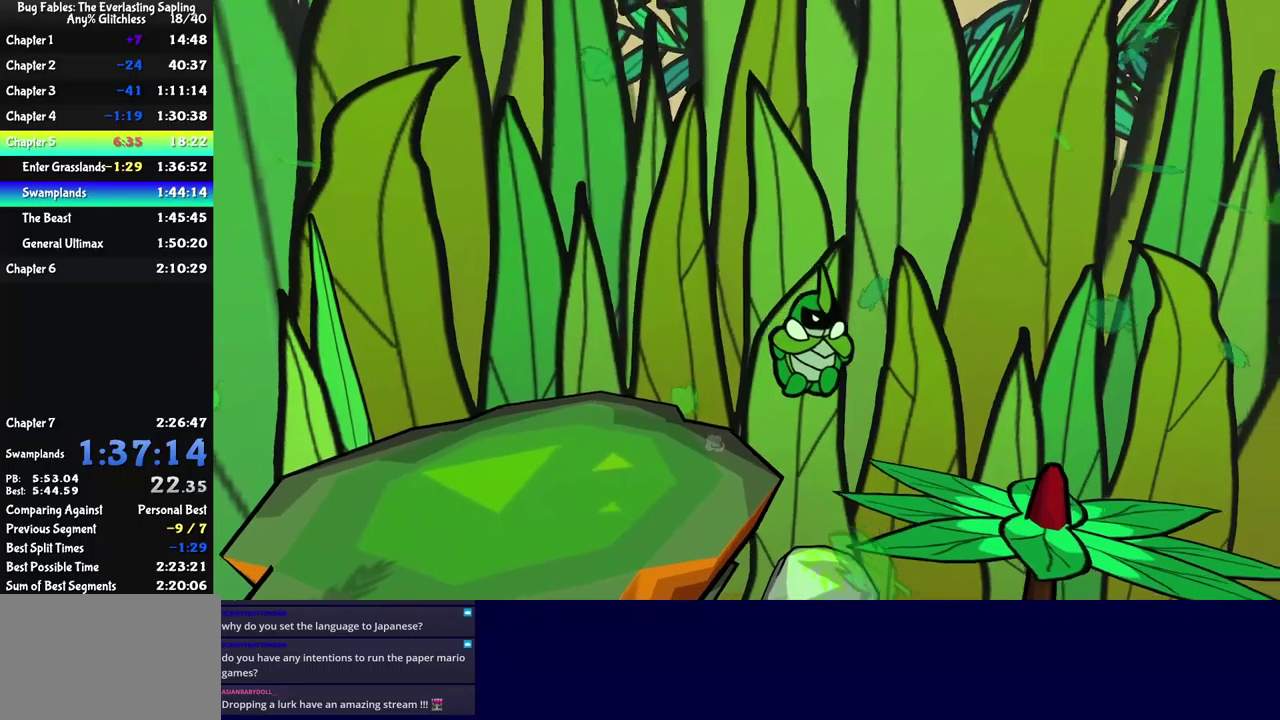
{"buttons": ["A"], "left_stick": "right", "events": [[67, "left_stick", "down-right"], [367, "left_stick", "right"], [417, "A", "down"]]}
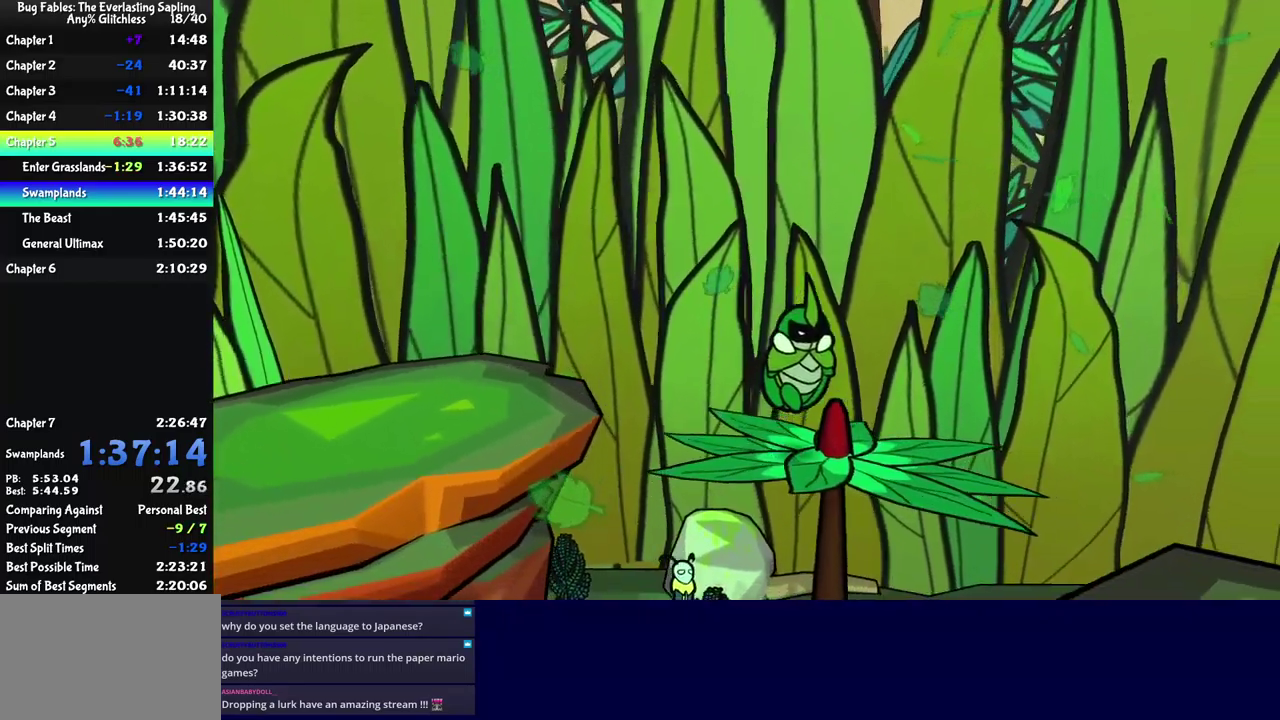
{"buttons": ["A"], "left_stick": "down-right", "events": [[17, "A", "up"], [234, "left_stick", "down-right"], [484, "A", "down"]]}
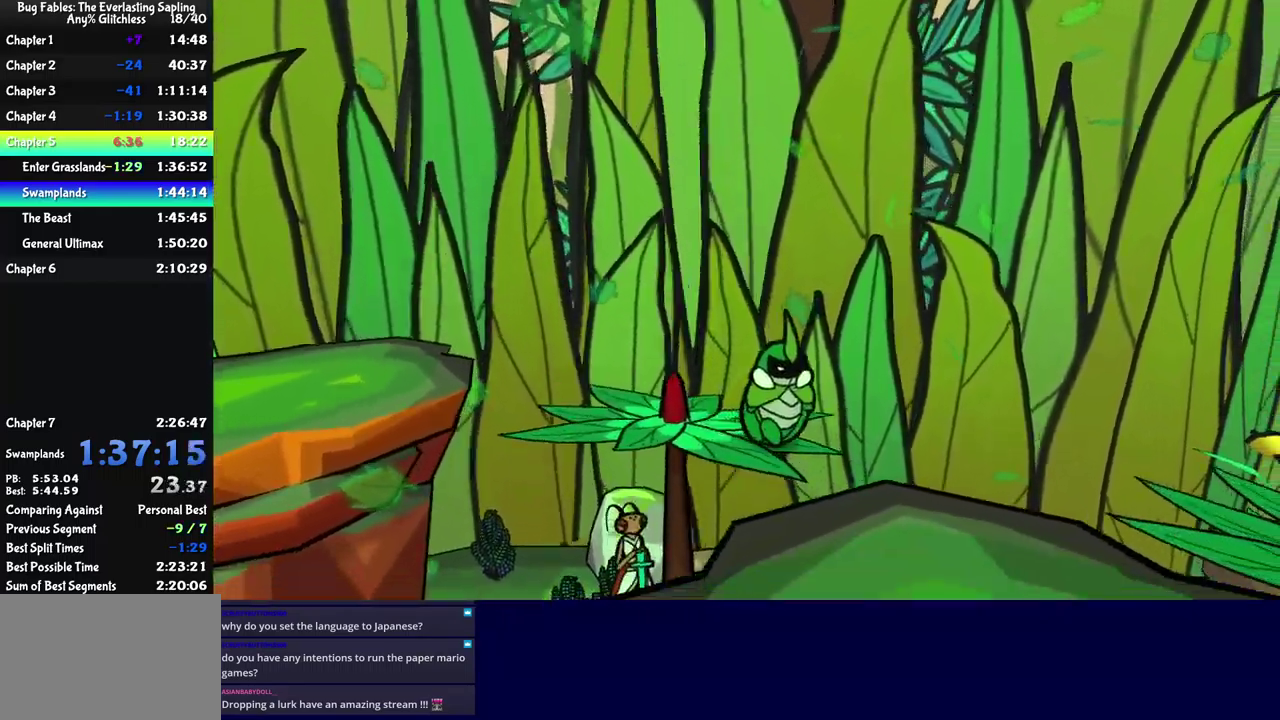
{"buttons": [], "left_stick": "down-right", "events": [[100, "A", "up"]]}
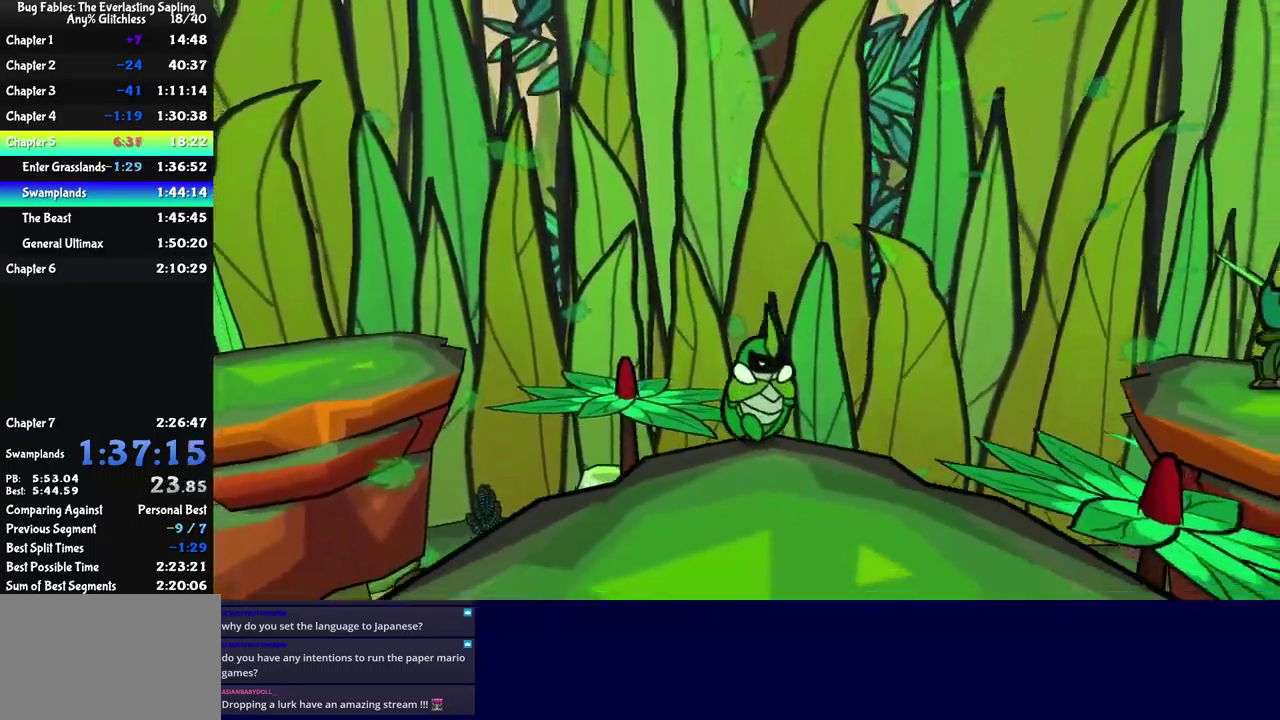
{"buttons": [], "left_stick": "down-right", "events": []}